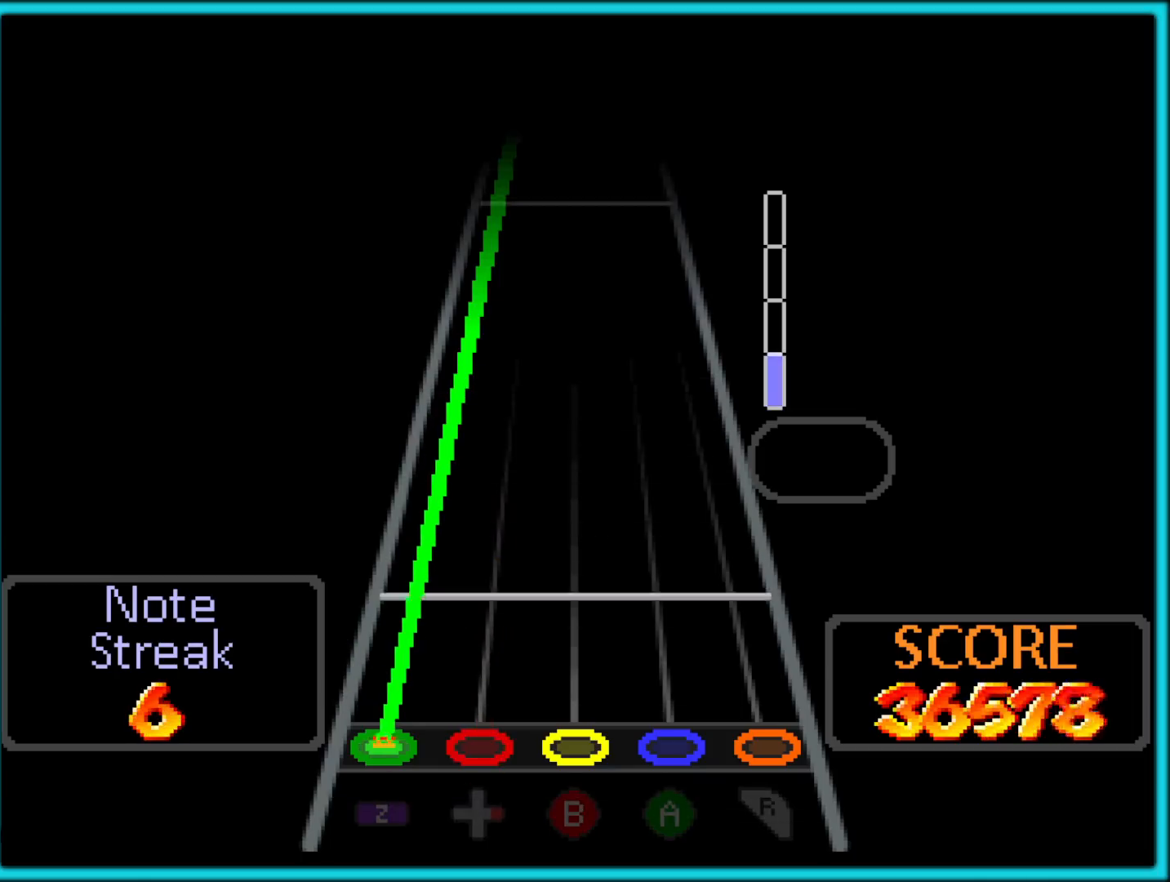
Gameplay with a controller (Nintendo layout); each line is a JSON object with the inputs held at the frame after it. "button_events" lists button changes between this image and that frame as [ms after this image, input, new state], when the widget could be followed in between (sticks are given only as held states). Not read: L1 L3 R3.
{"buttons": ["Z"], "left_stick": "center", "button_events": []}
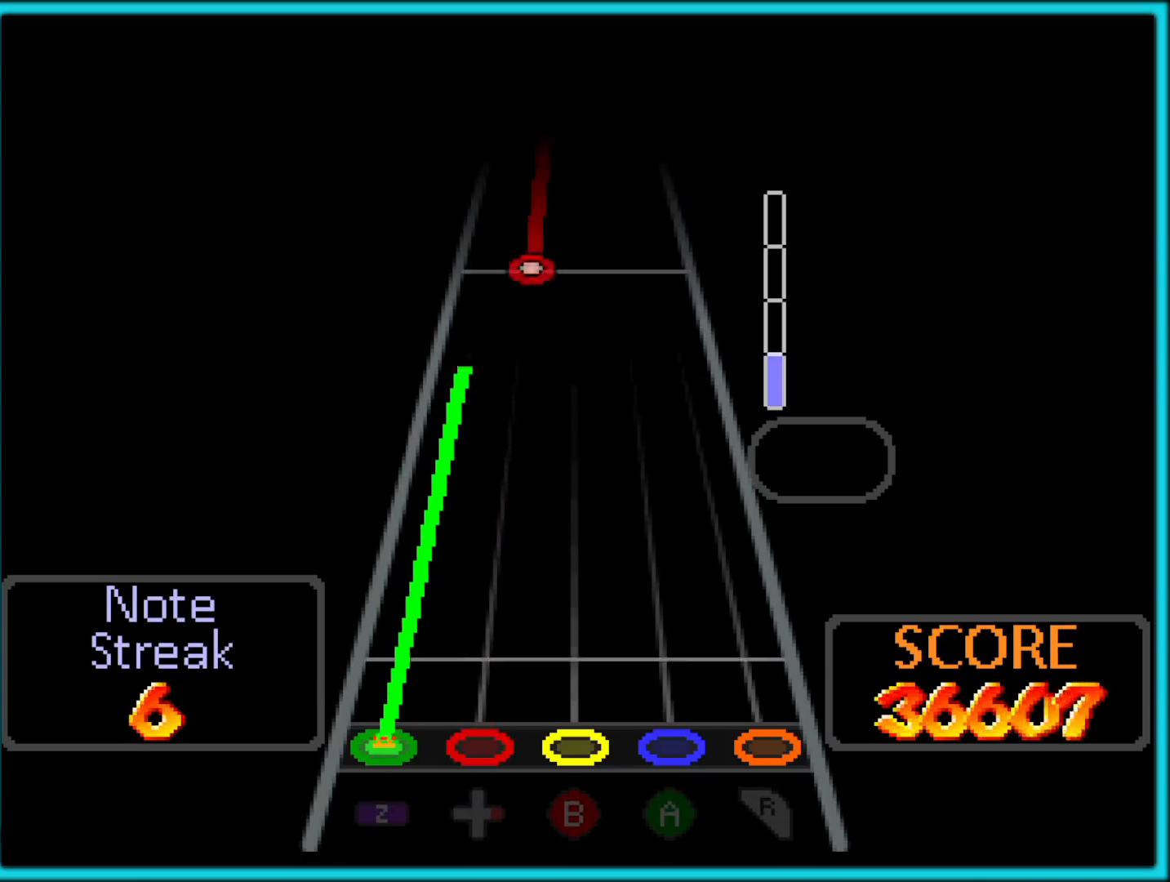
{"buttons": [], "left_stick": "center", "button_events": [[433, "Z", "up"]]}
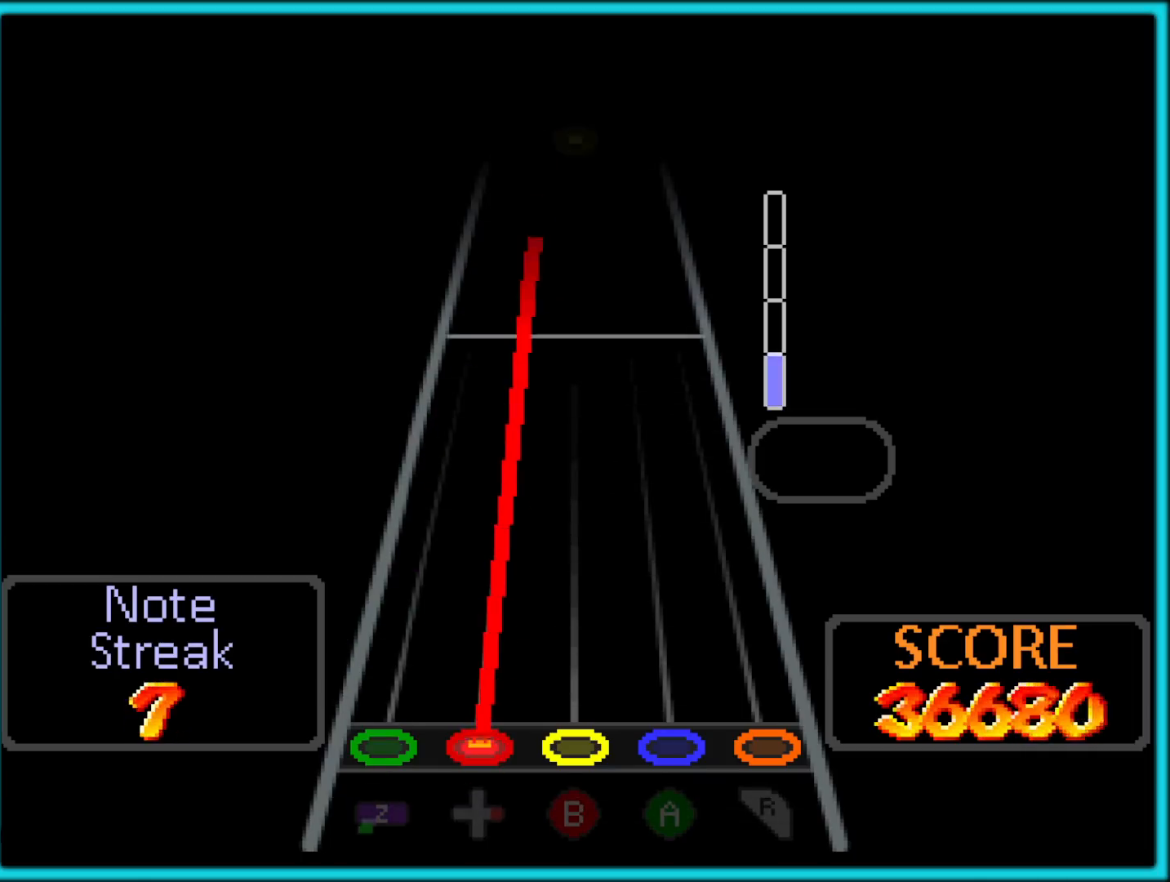
{"buttons": [], "left_stick": "center", "button_events": []}
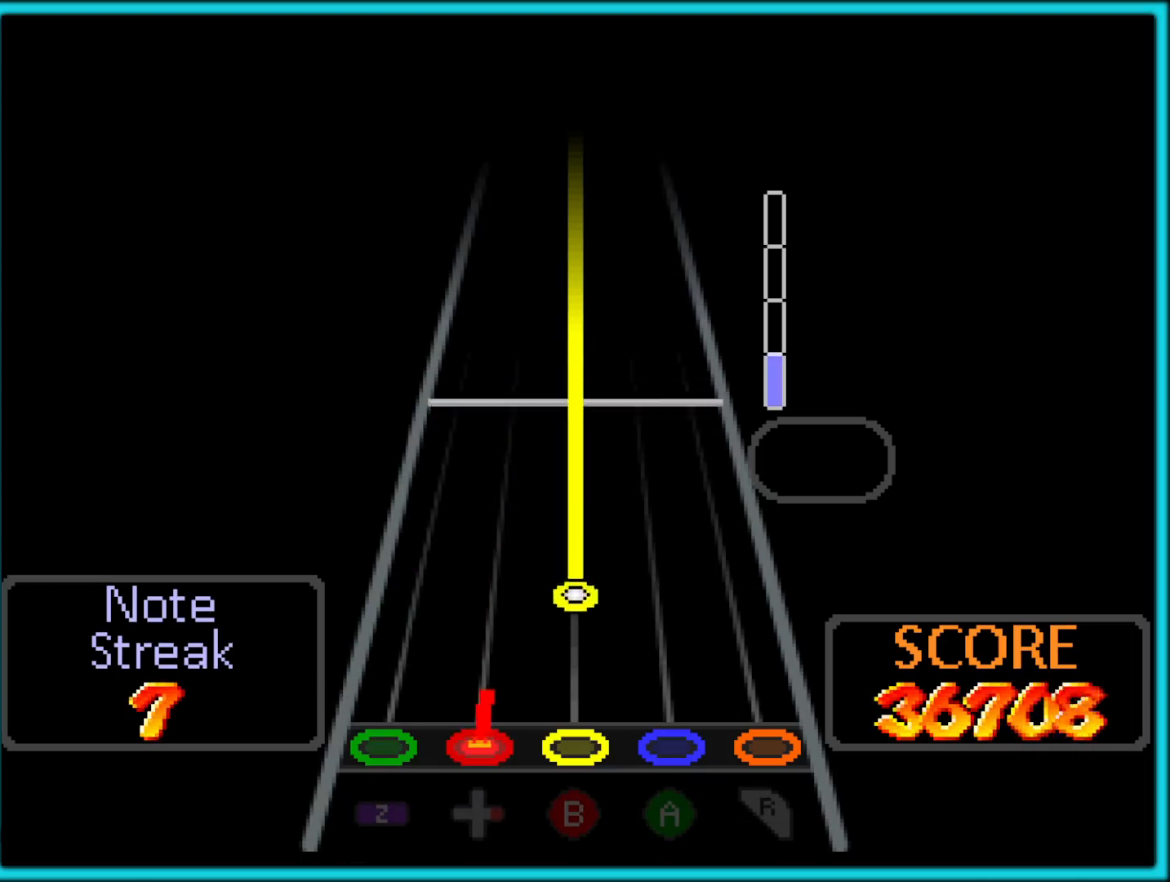
{"buttons": ["B"], "left_stick": "center", "button_events": [[83, "B", "down"]]}
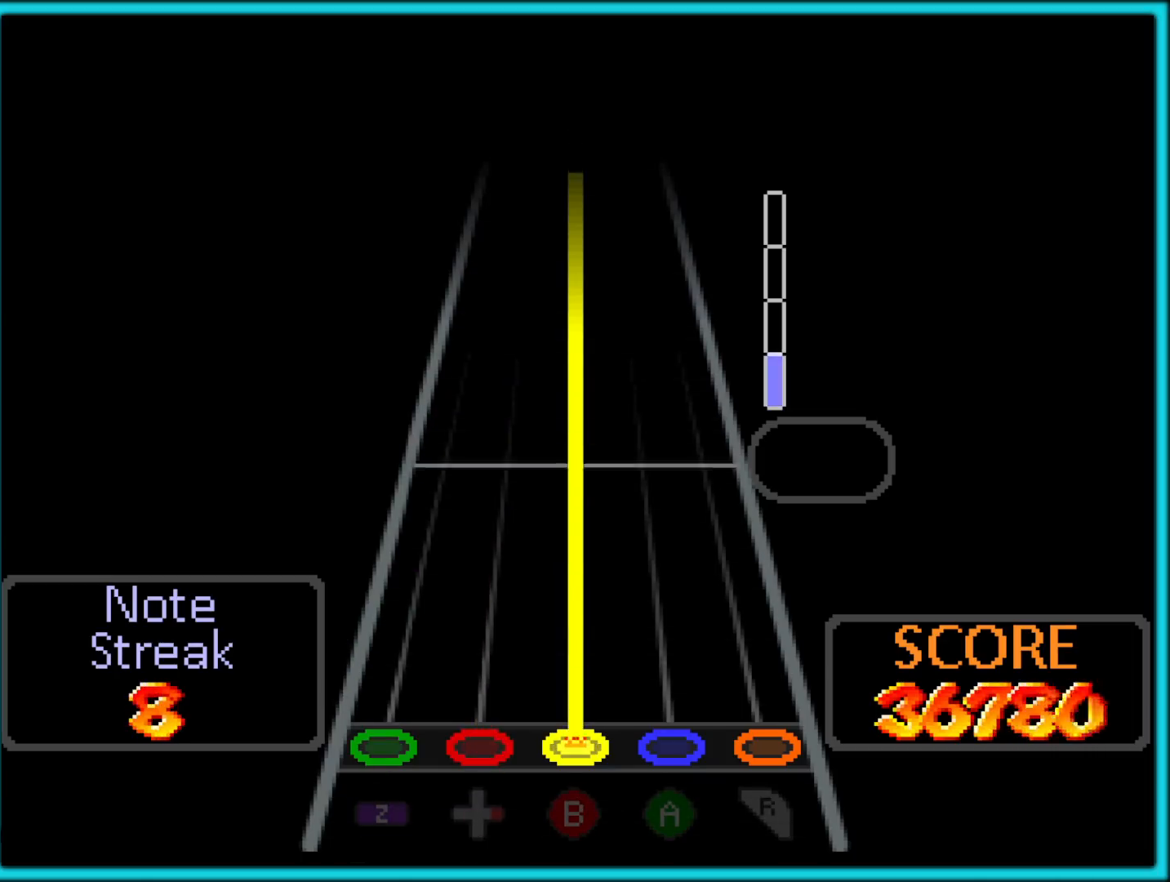
{"buttons": ["B"], "left_stick": "center", "button_events": []}
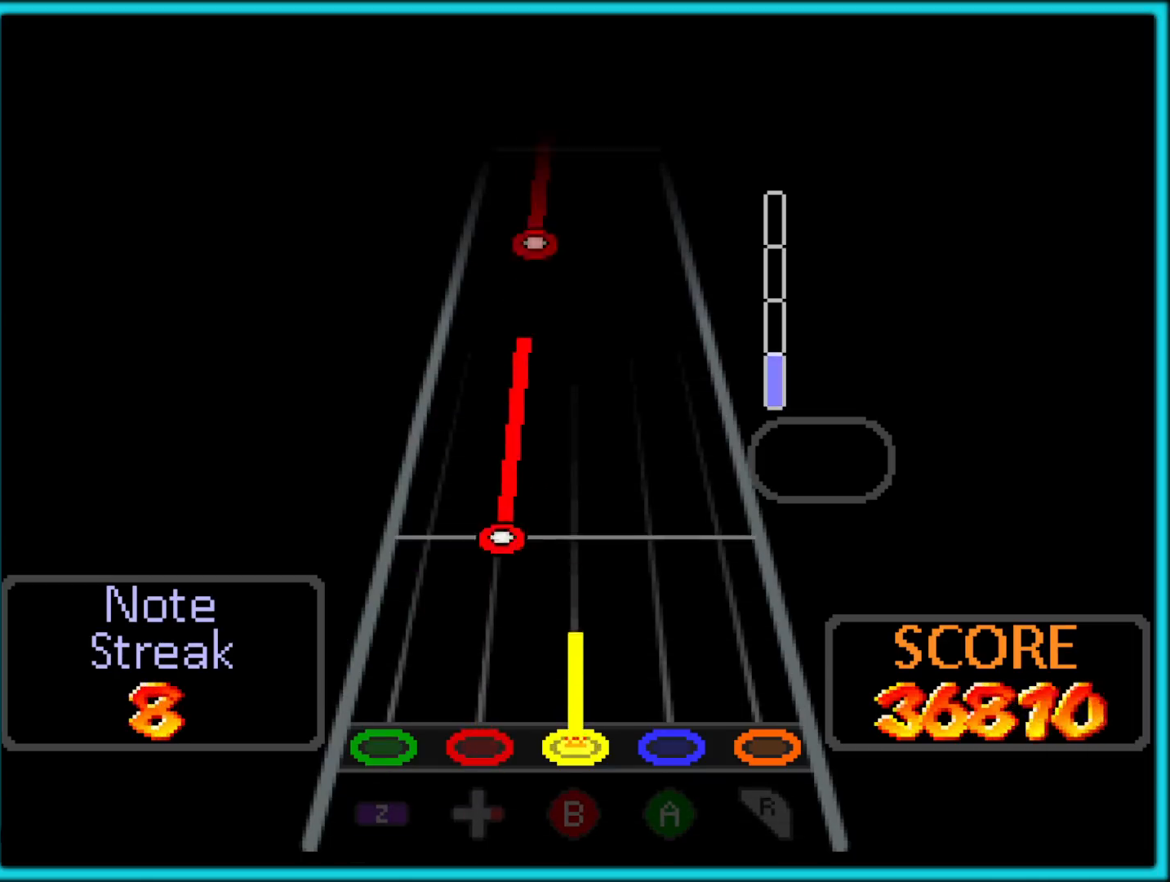
{"buttons": [], "left_stick": "center", "button_events": [[167, "B", "up"]]}
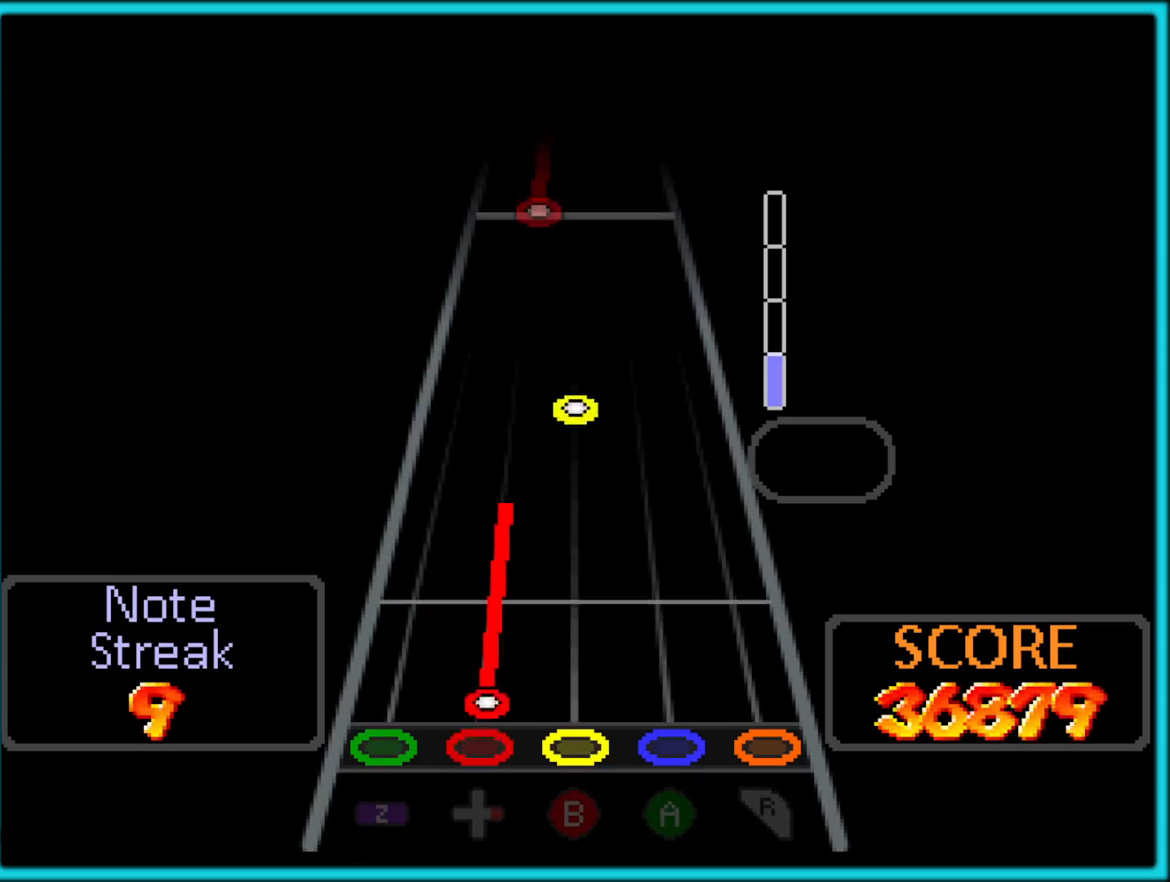
{"buttons": [], "left_stick": "center", "button_events": [[317, "B", "down"], [500, "B", "up"]]}
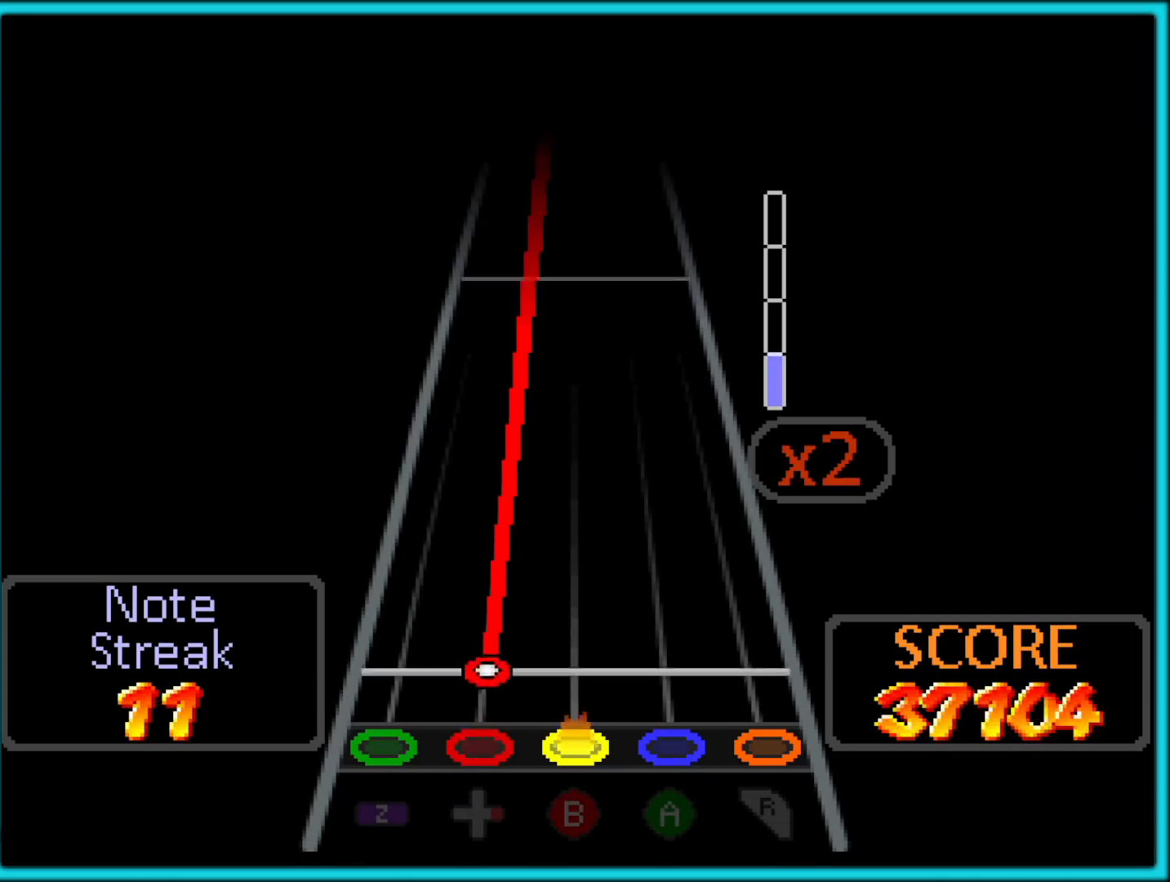
{"buttons": [], "left_stick": "center", "button_events": []}
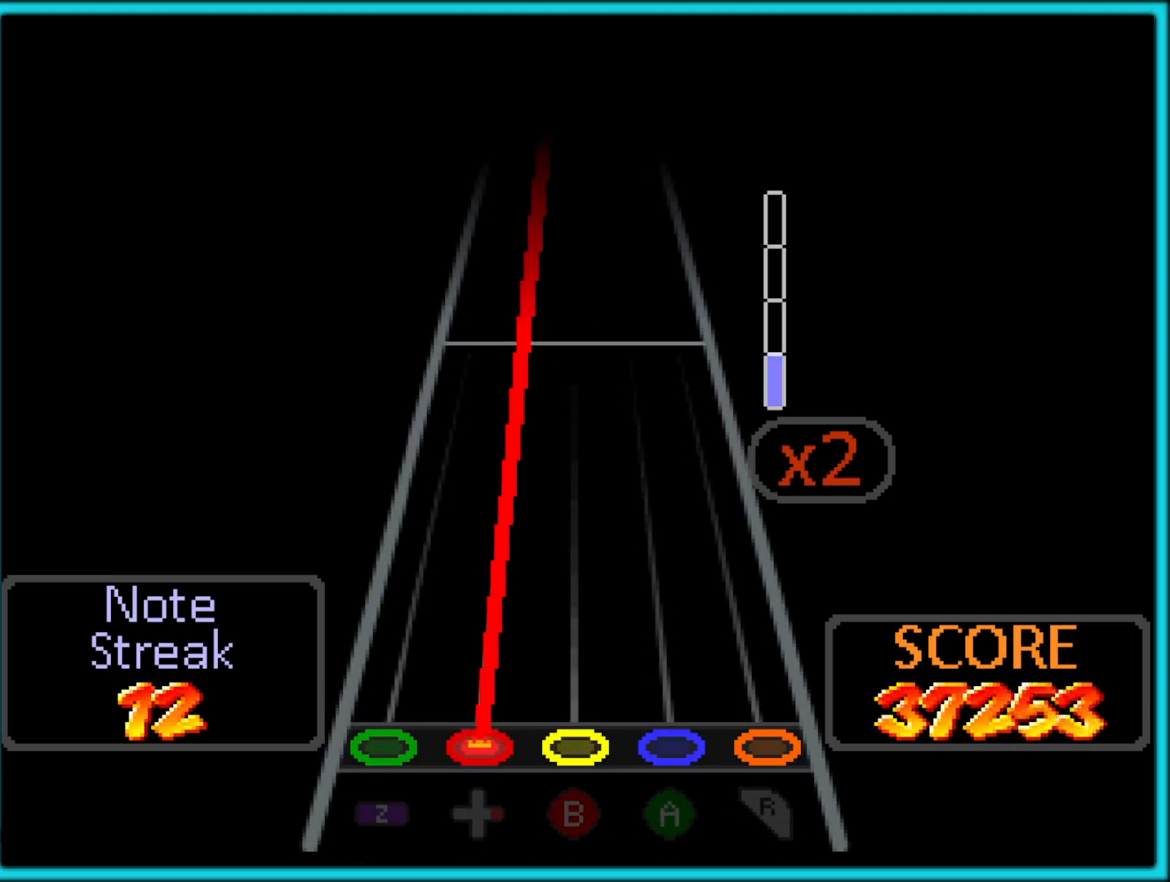
{"buttons": ["B"], "left_stick": "center", "button_events": [[383, "B", "down"]]}
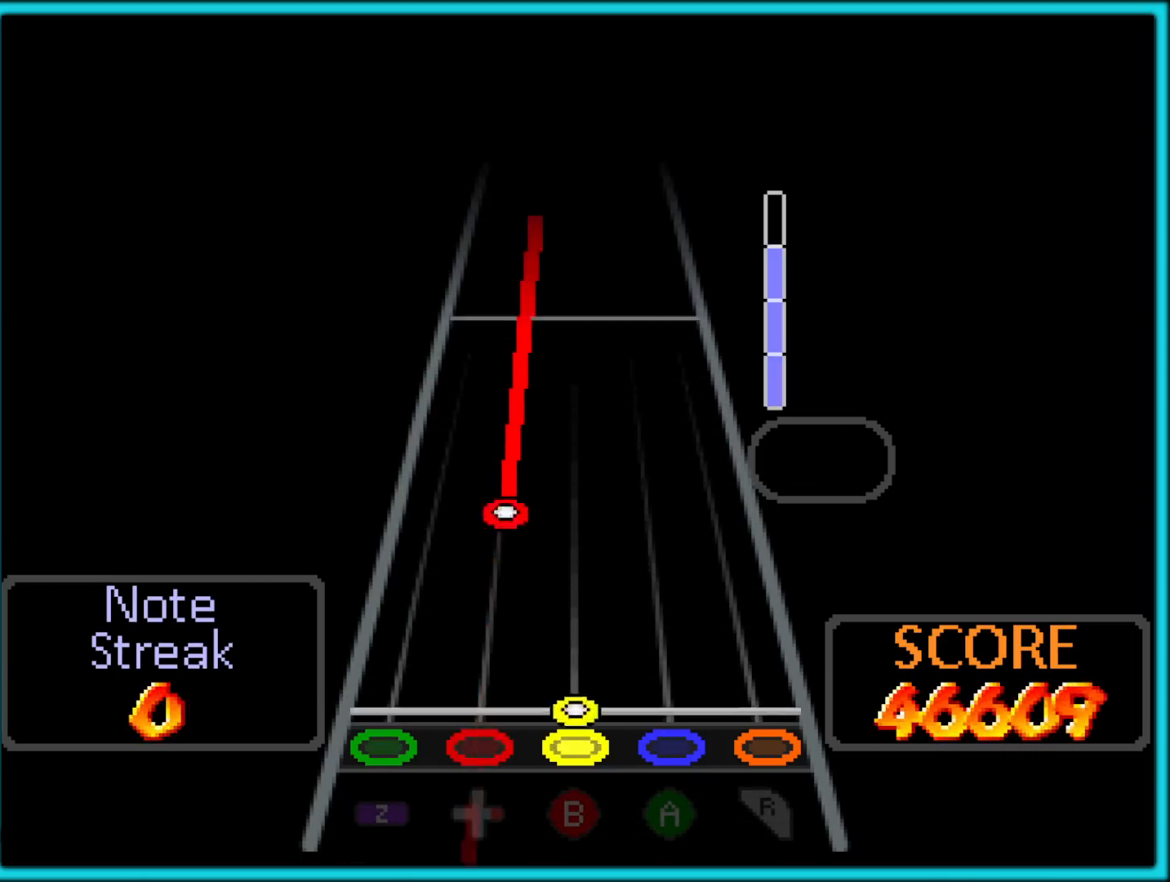
{"buttons": [], "left_stick": "center", "button_events": [[150, "B", "up"]]}
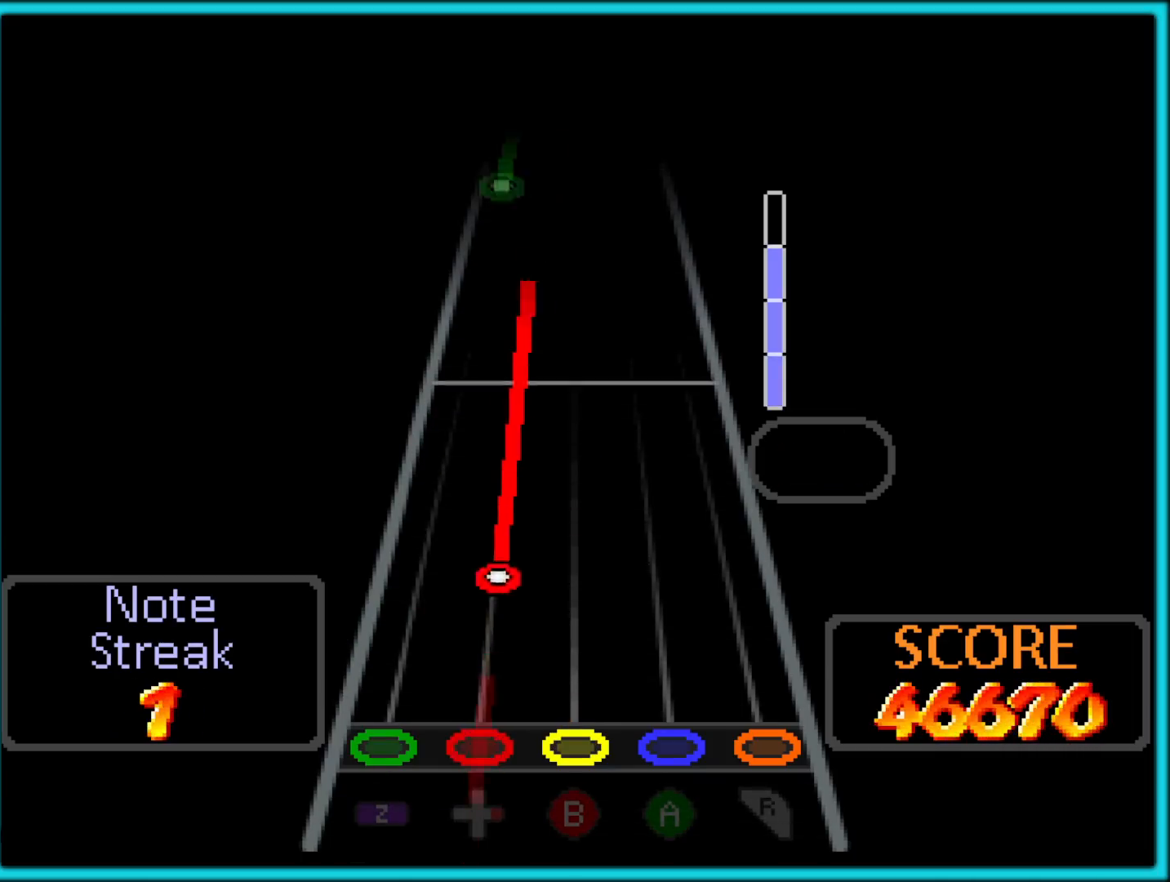
{"buttons": ["Z"], "left_stick": "center", "button_events": [[467, "Z", "down"]]}
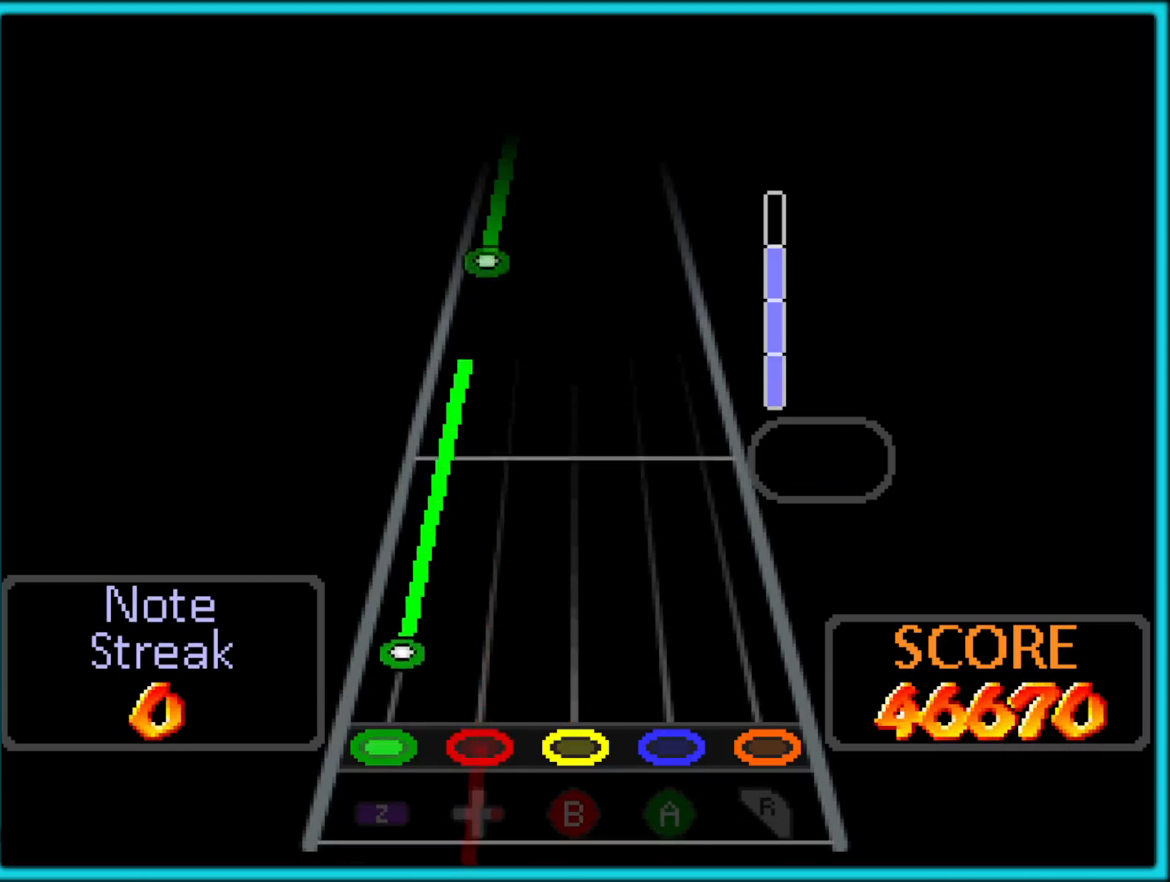
{"buttons": ["Z"], "left_stick": "center", "button_events": [[383, "Z", "up"], [500, "Z", "down"]]}
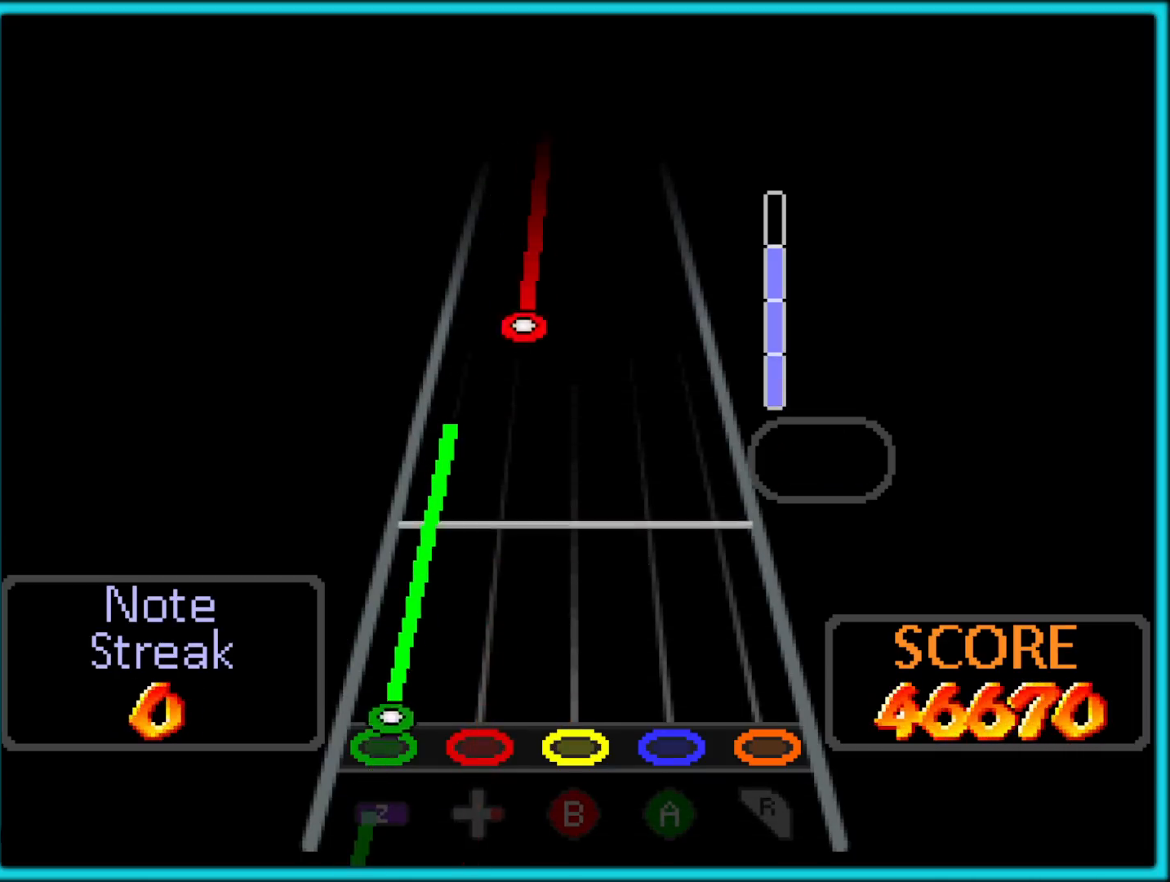
{"buttons": [], "left_stick": "center", "button_events": [[383, "Z", "up"]]}
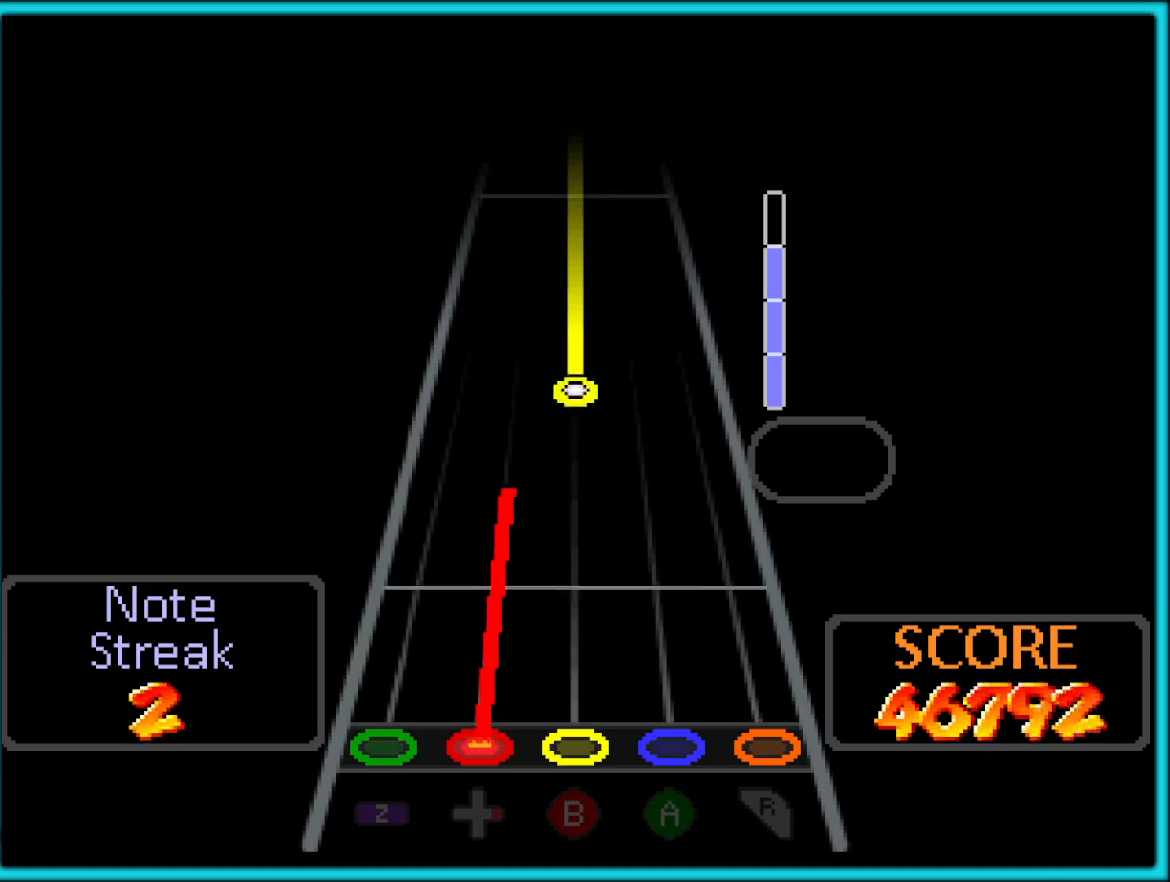
{"buttons": ["B"], "left_stick": "center", "button_events": [[350, "B", "down"]]}
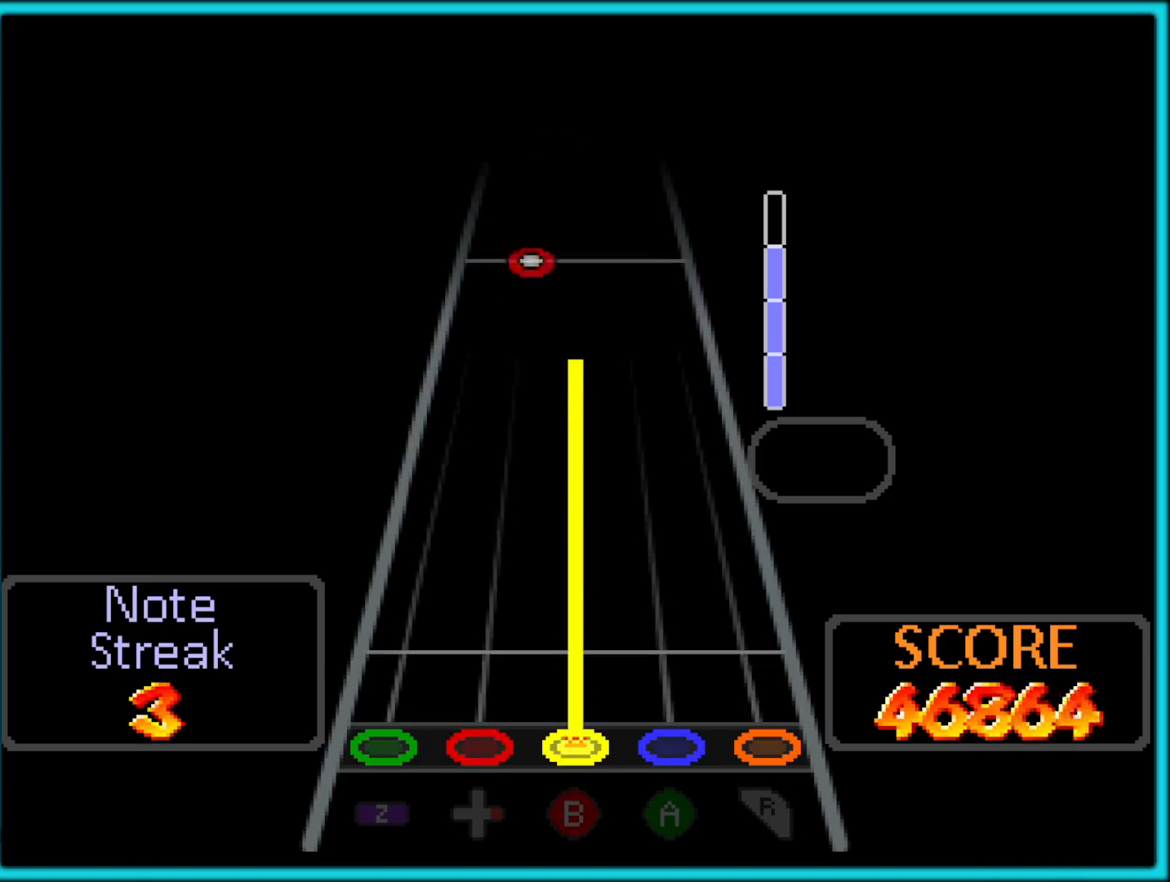
{"buttons": [], "left_stick": "center", "button_events": [[417, "B", "up"]]}
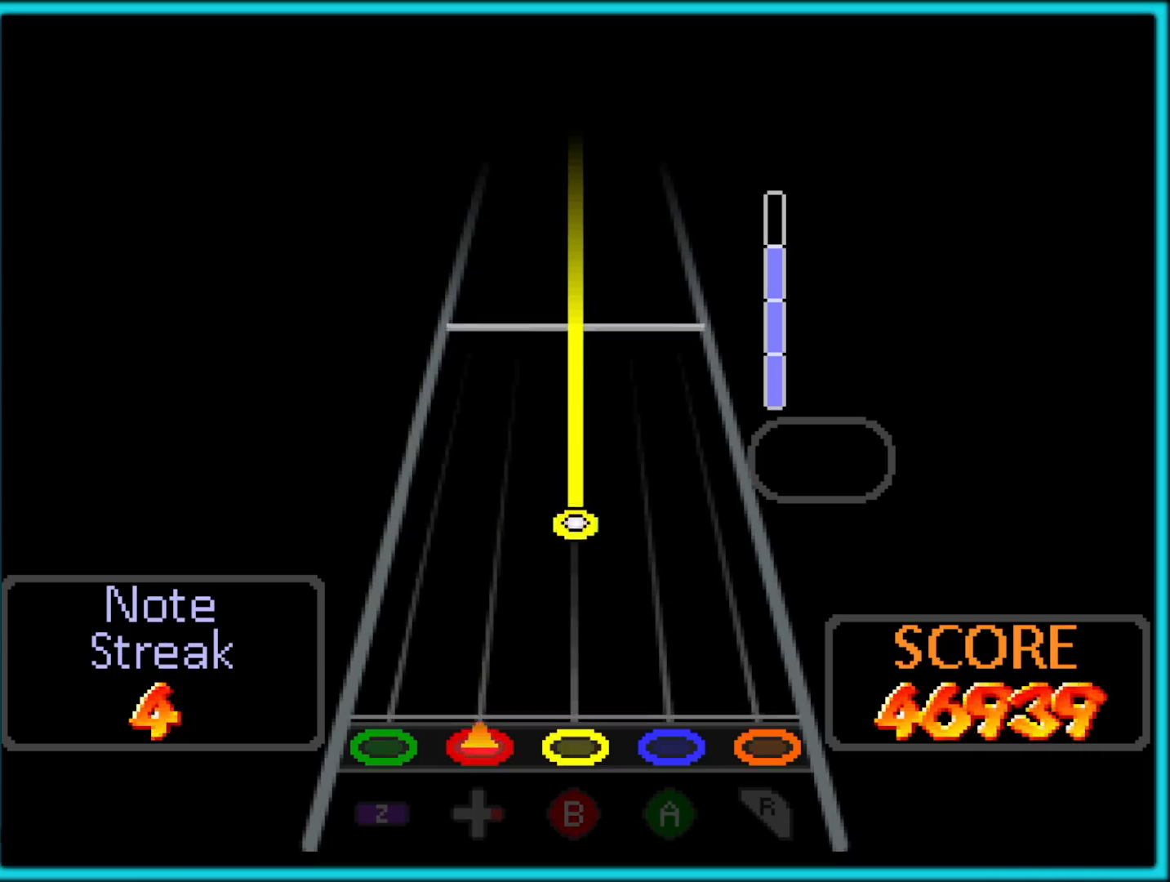
{"buttons": ["B"], "left_stick": "center", "button_events": [[133, "B", "down"]]}
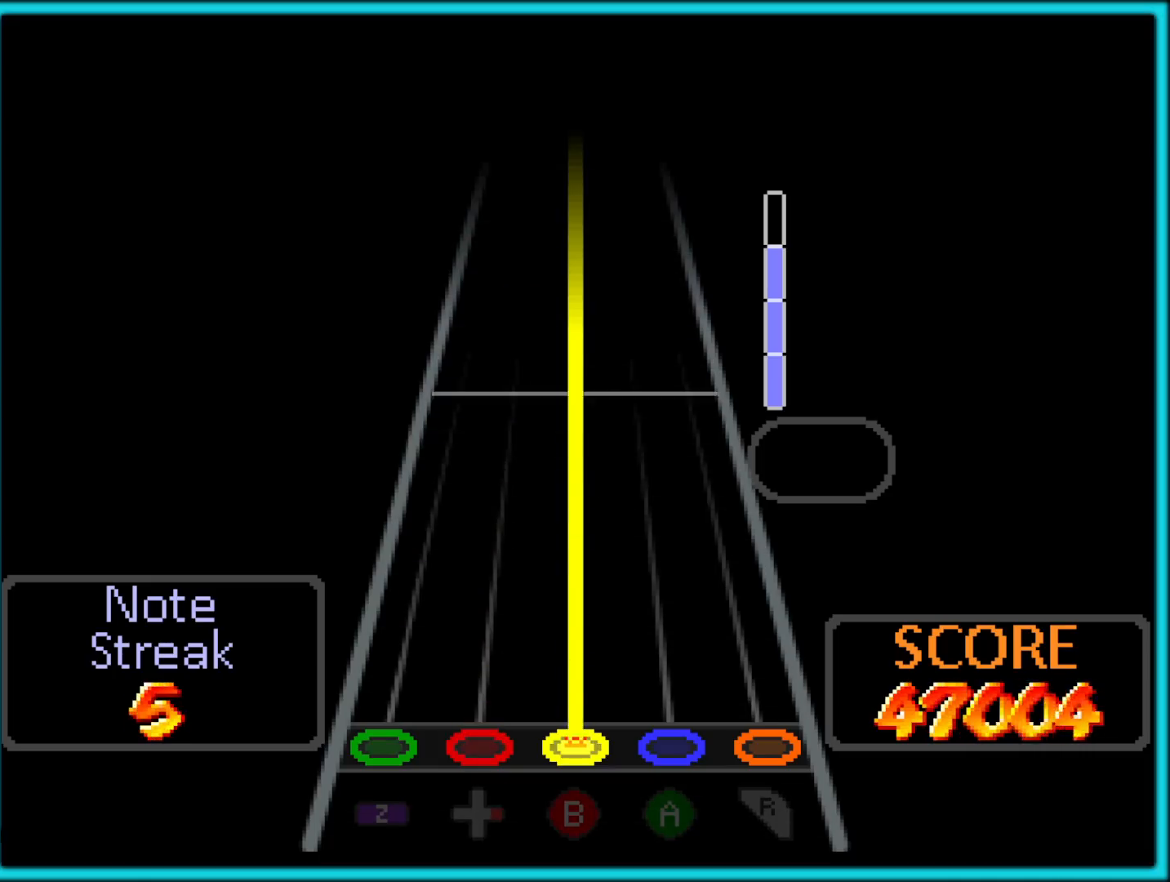
{"buttons": ["B"], "left_stick": "center", "button_events": []}
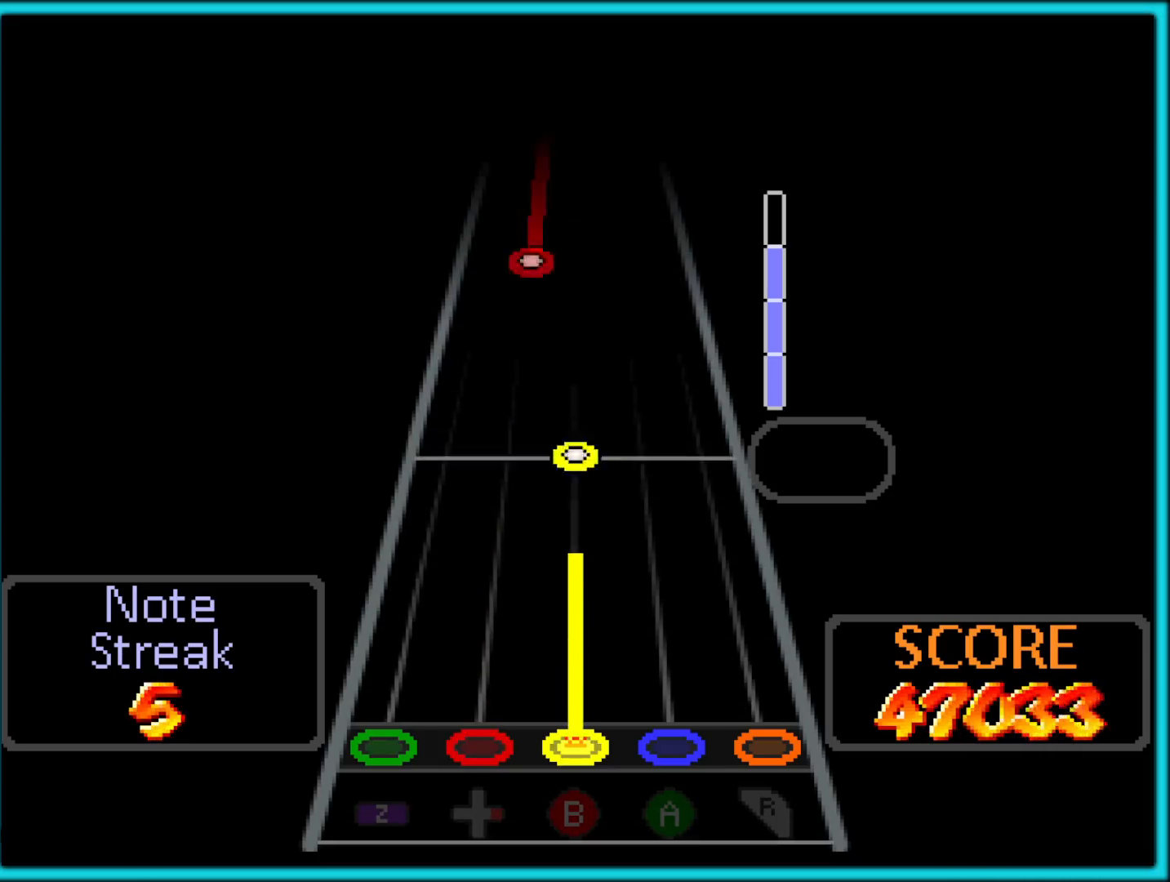
{"buttons": [], "left_stick": "center", "button_events": [[183, "B", "up"], [300, "B", "down"], [400, "B", "up"]]}
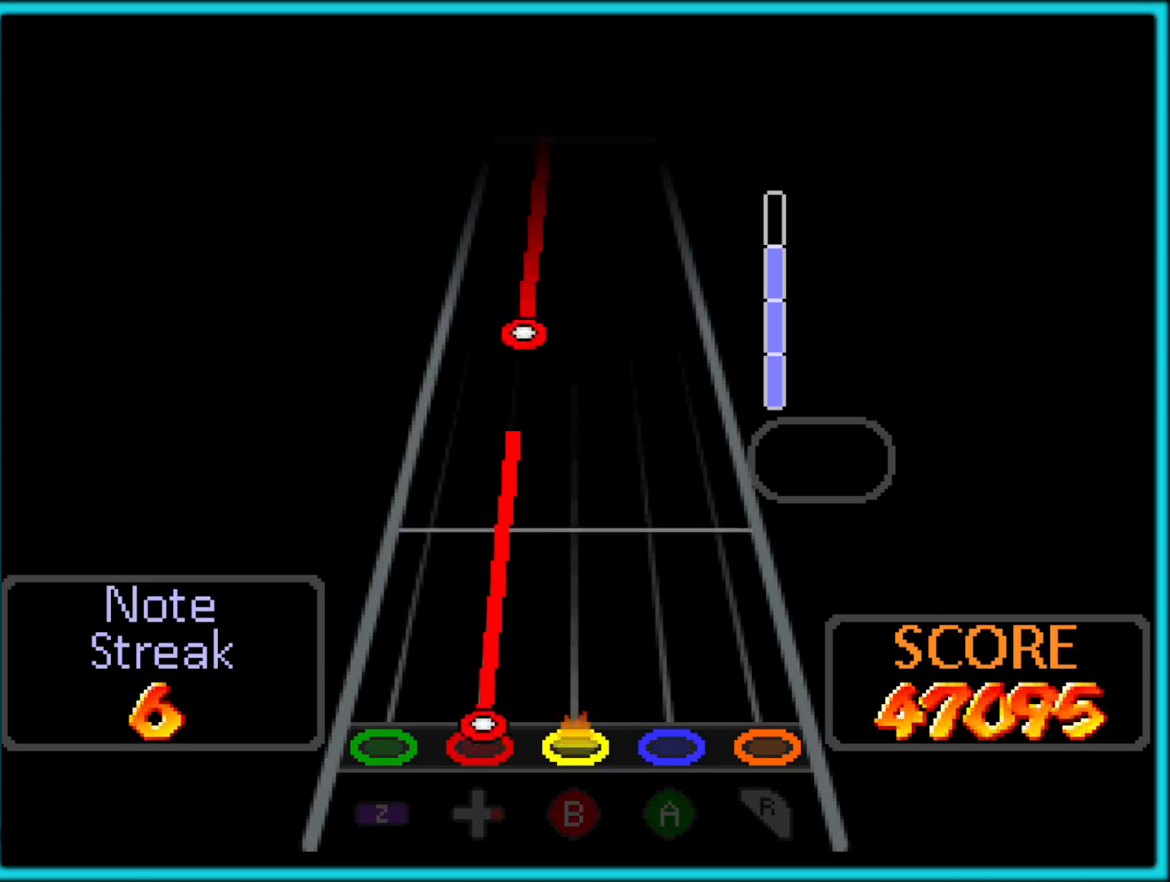
{"buttons": [], "left_stick": "center", "button_events": []}
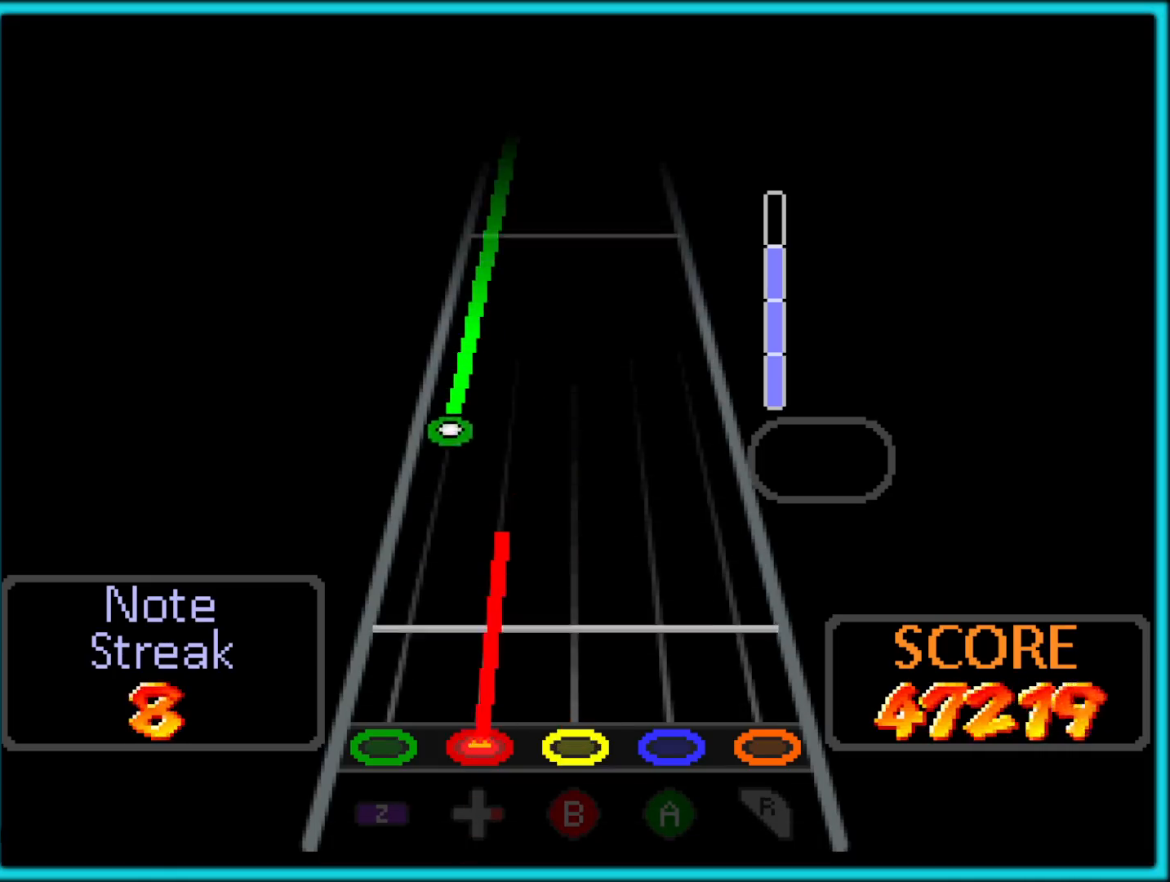
{"buttons": ["Z"], "left_stick": "center", "button_events": [[350, "Z", "down"]]}
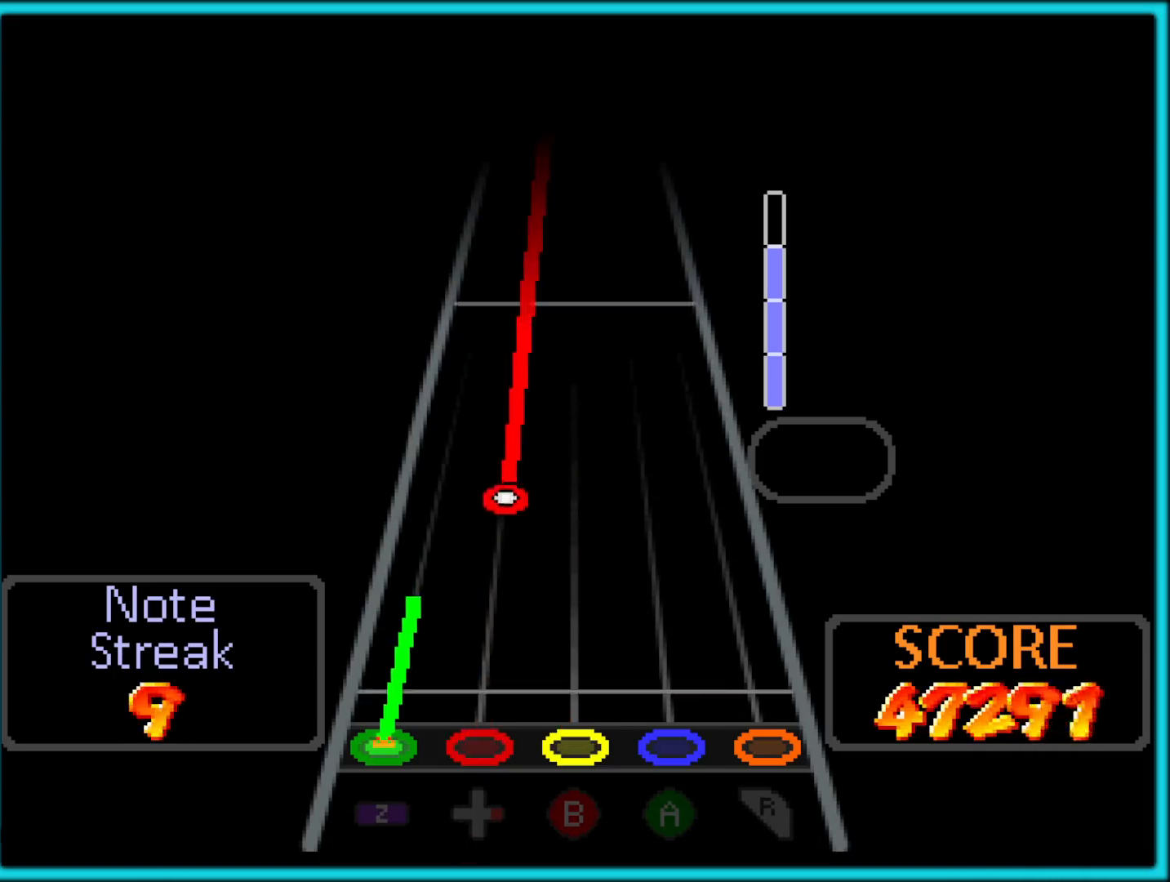
{"buttons": [], "left_stick": "center", "button_events": [[250, "Z", "up"]]}
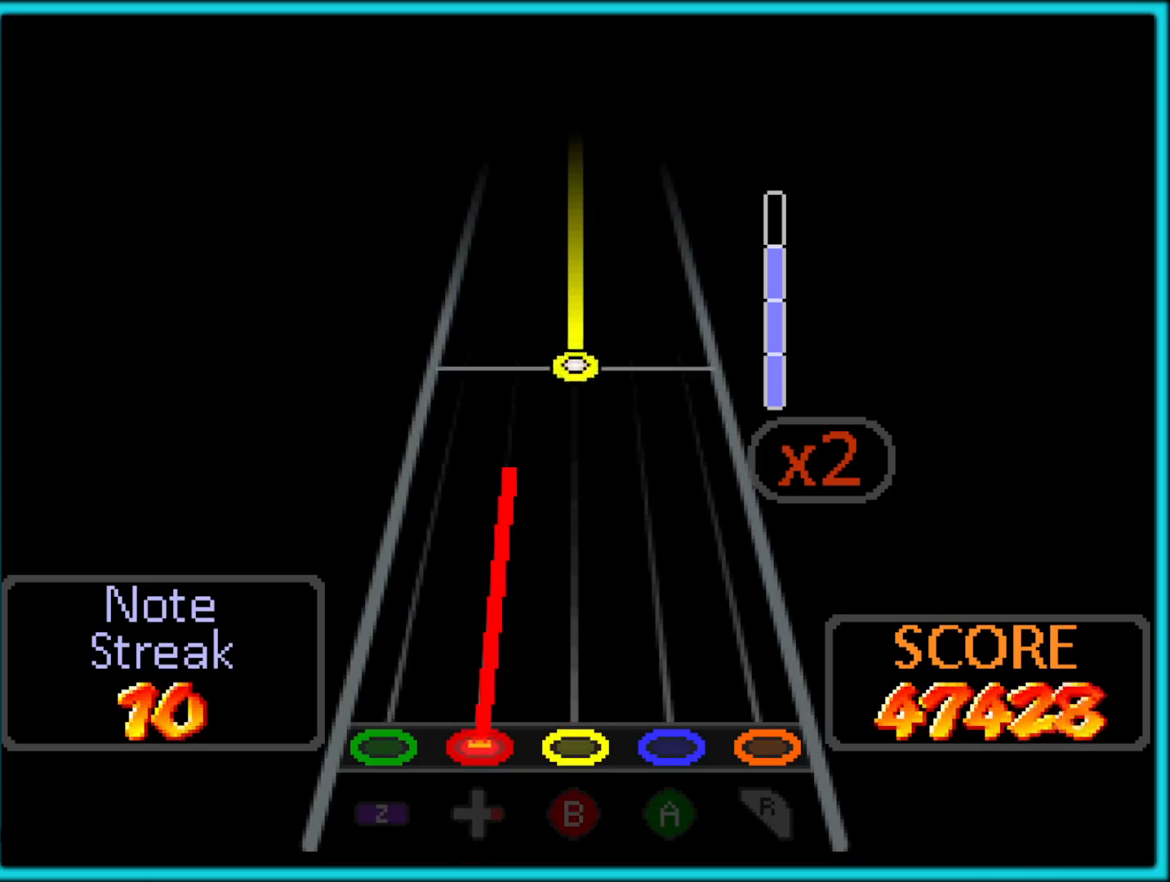
{"buttons": ["B"], "left_stick": "center", "button_events": [[300, "B", "down"]]}
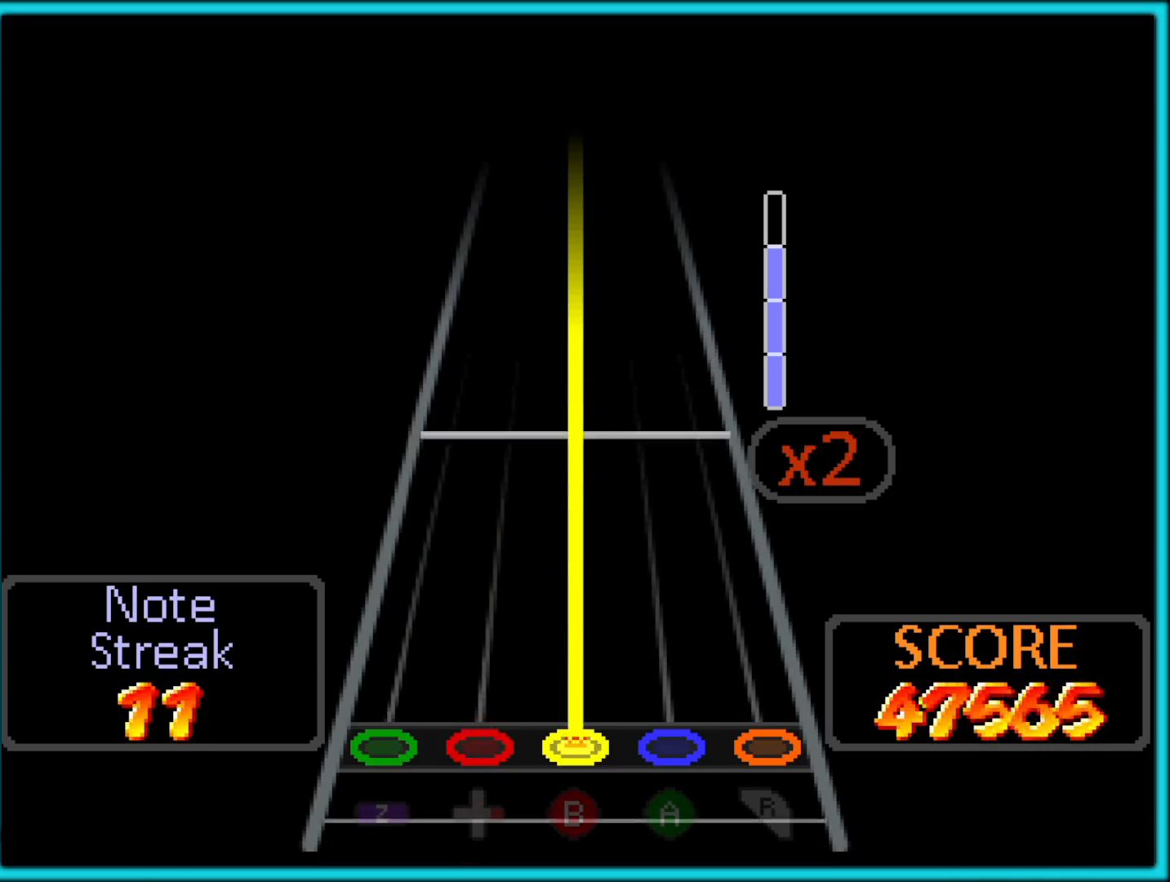
{"buttons": ["B"], "left_stick": "center", "button_events": []}
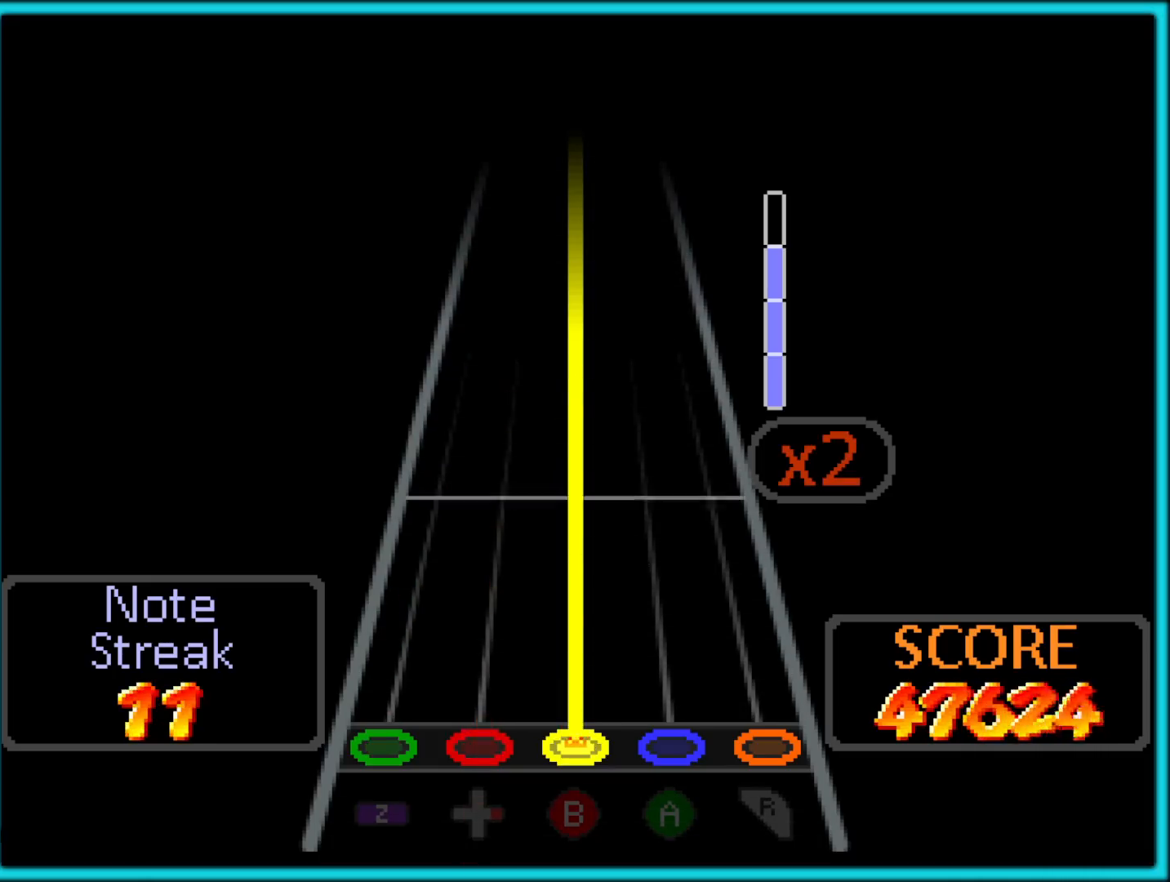
{"buttons": ["B"], "left_stick": "center", "button_events": []}